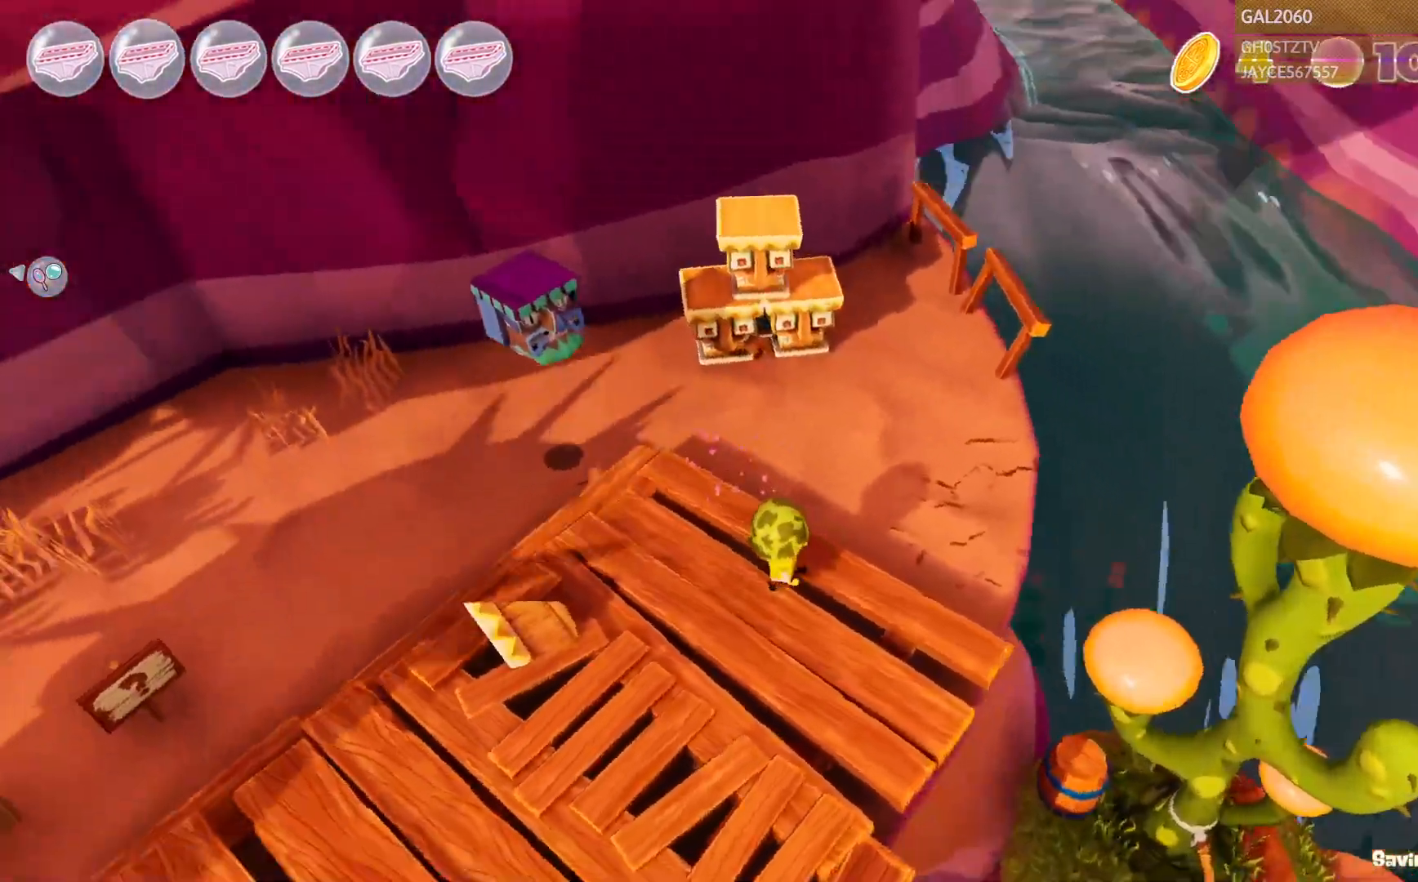
Gameplay with a controller (PlayStation layout); each line is a JSON object with the inputs held at the frame after it. "events" lists button and stick changes between this image and that frame as [ms after this image, input, new state], when the widget could be followed in between. Not read: L3 R1 R3 left_stick.
{"buttons": ["L1"], "right_stick": "center", "events": [[200, "L1", "down"], [250, "L1", "up"], [400, "L1", "down"]]}
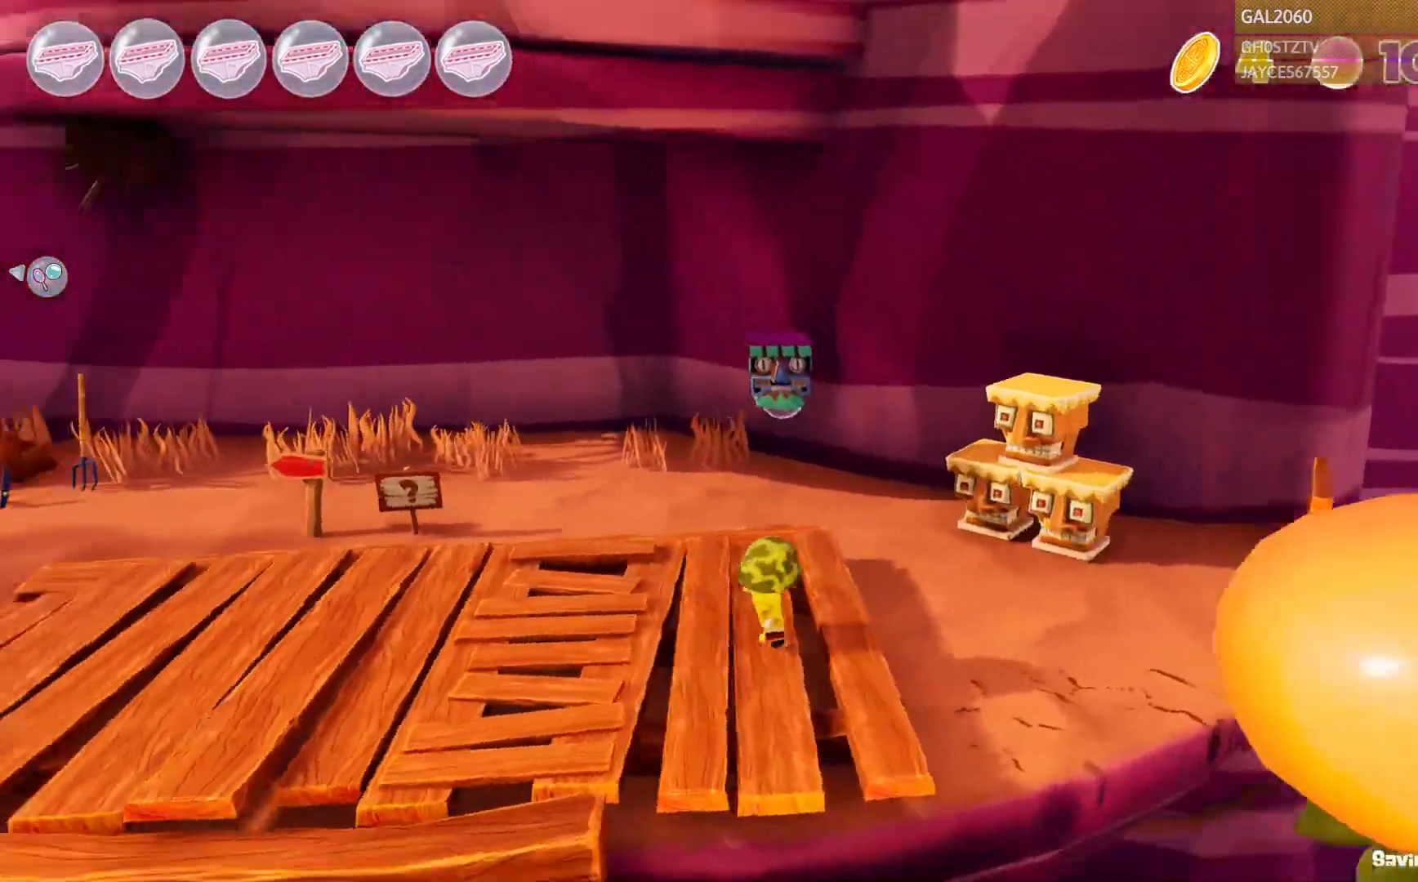
{"buttons": [], "right_stick": "center", "events": [[83, "L1", "up"]]}
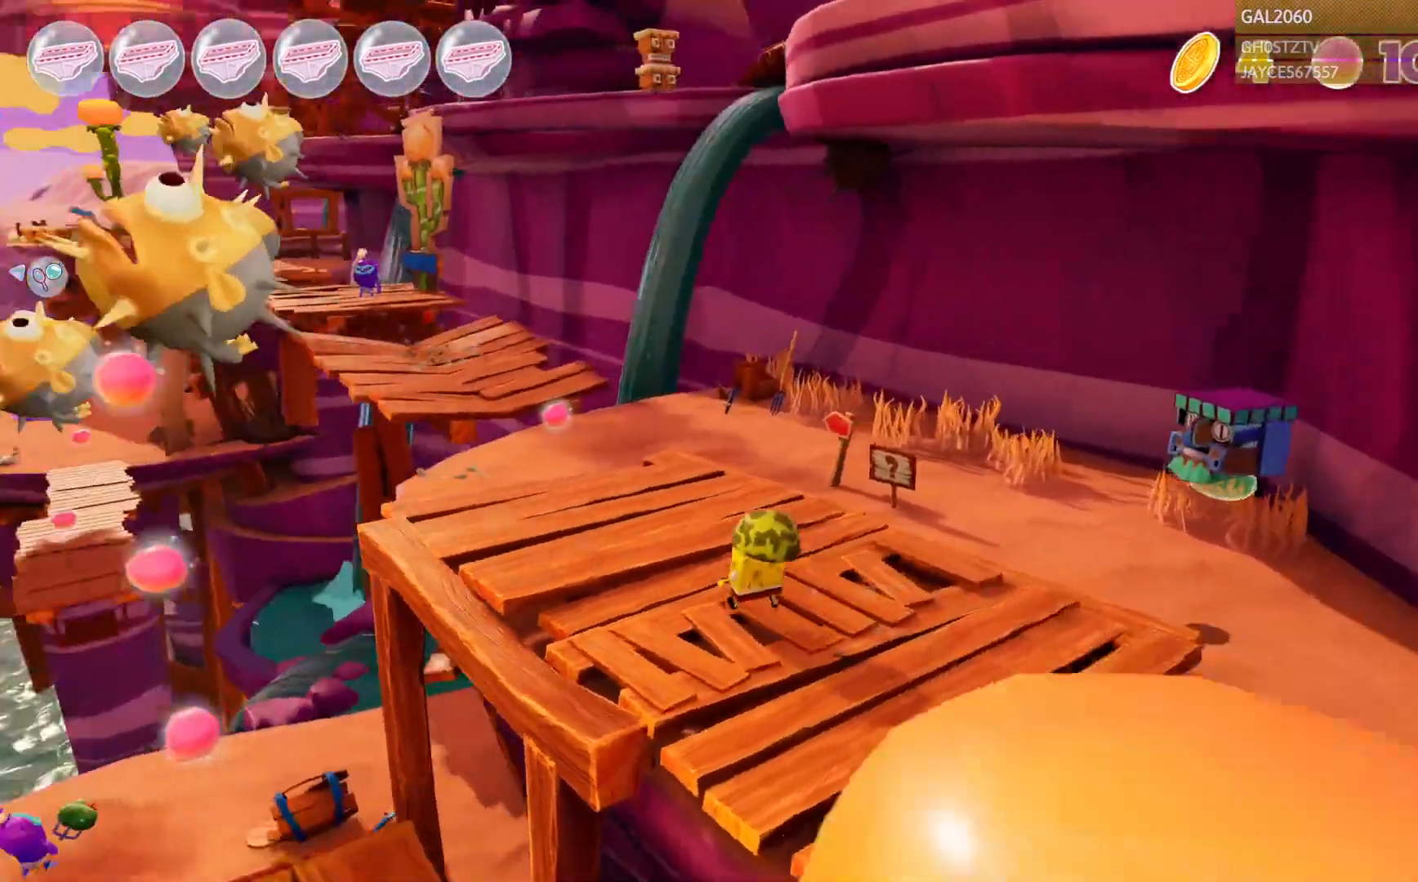
{"buttons": ["CIRCLE"], "right_stick": "center"}
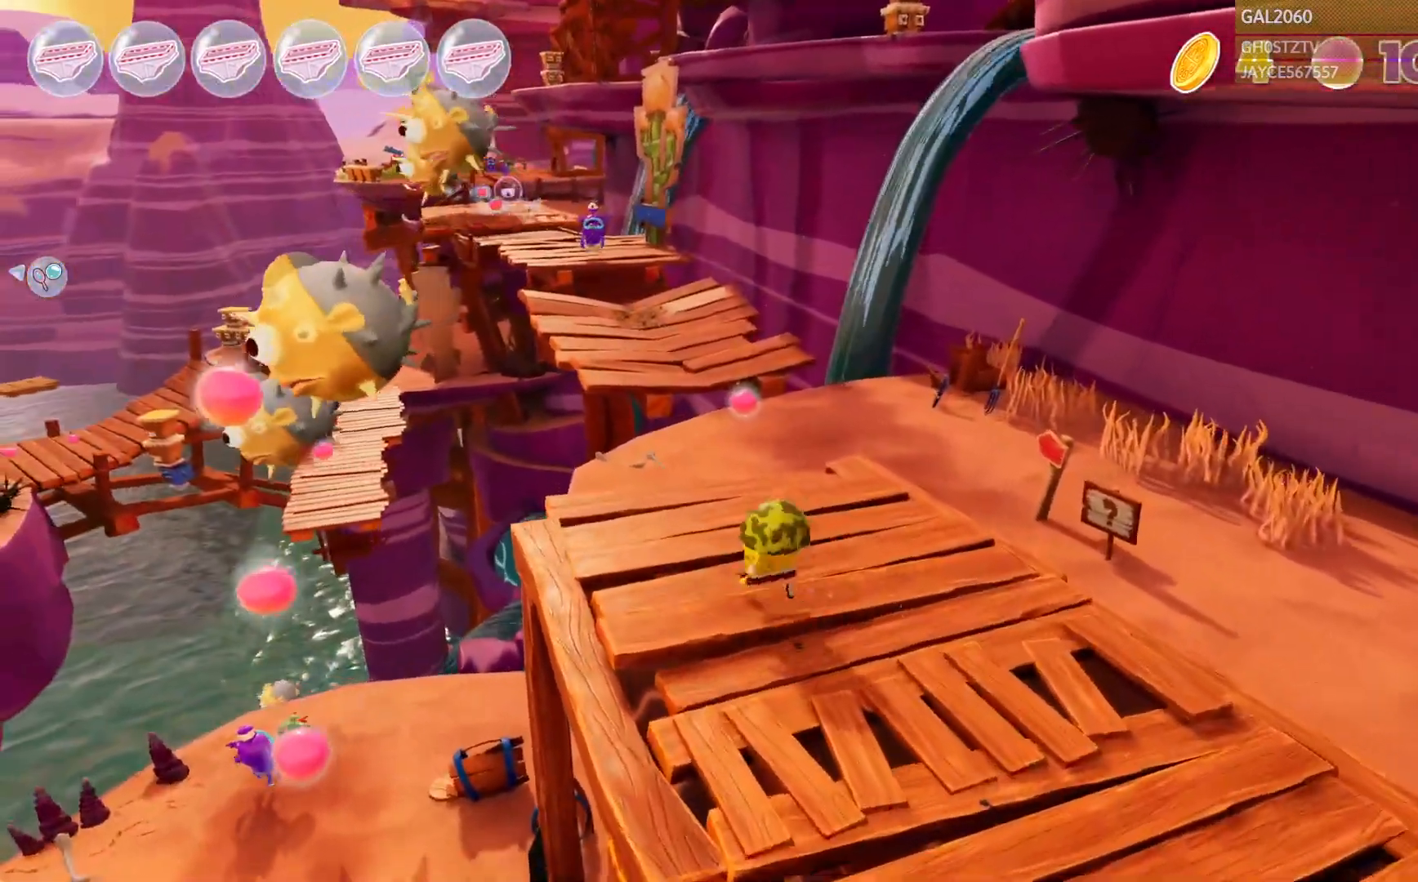
{"buttons": [], "right_stick": "center", "events": [[300, "CIRCLE", "up"]]}
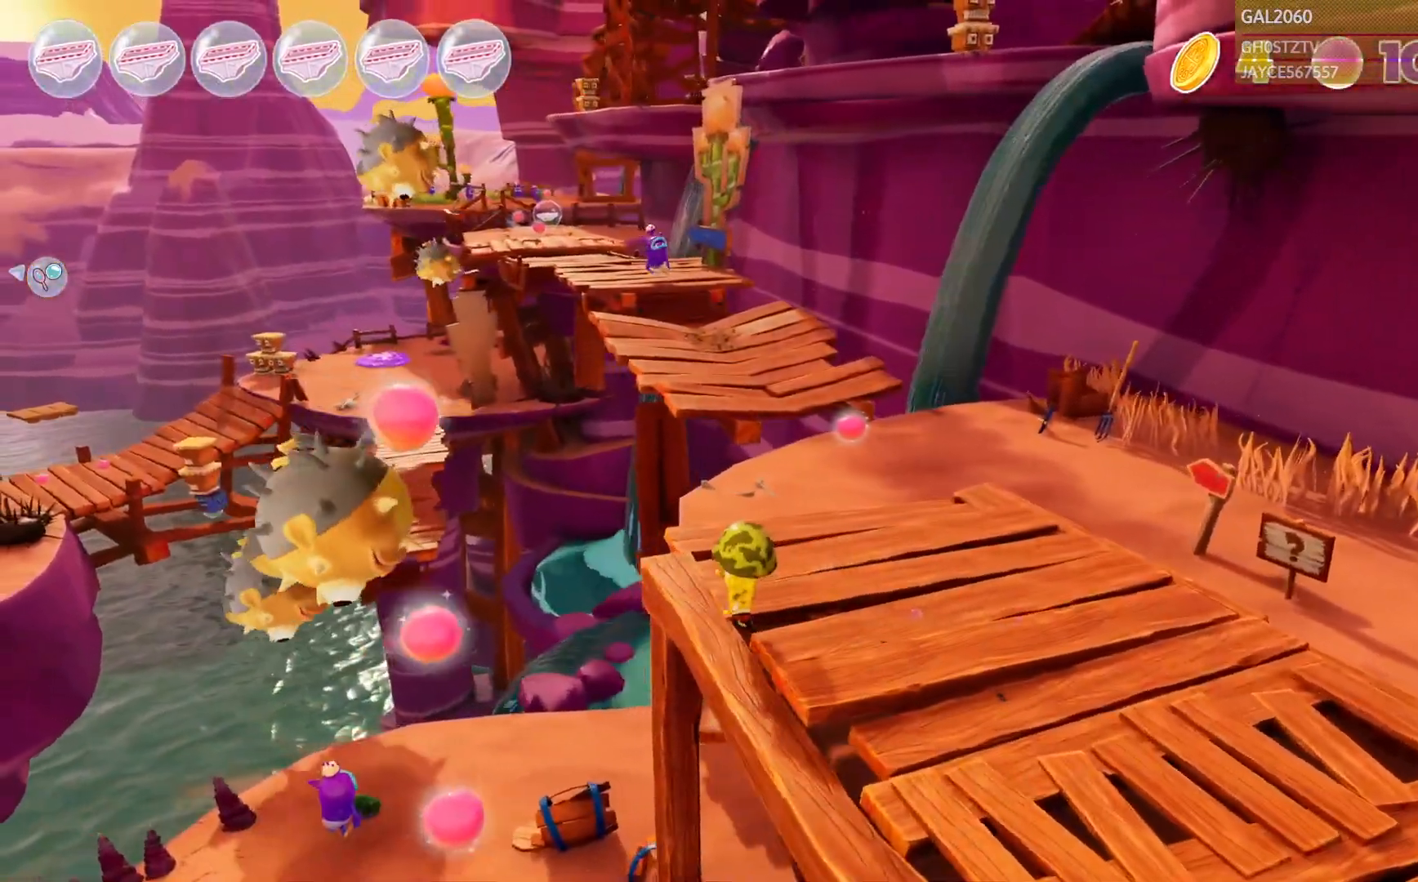
{"buttons": [], "right_stick": "center", "events": [[117, "L1", "down"], [167, "L1", "up"]]}
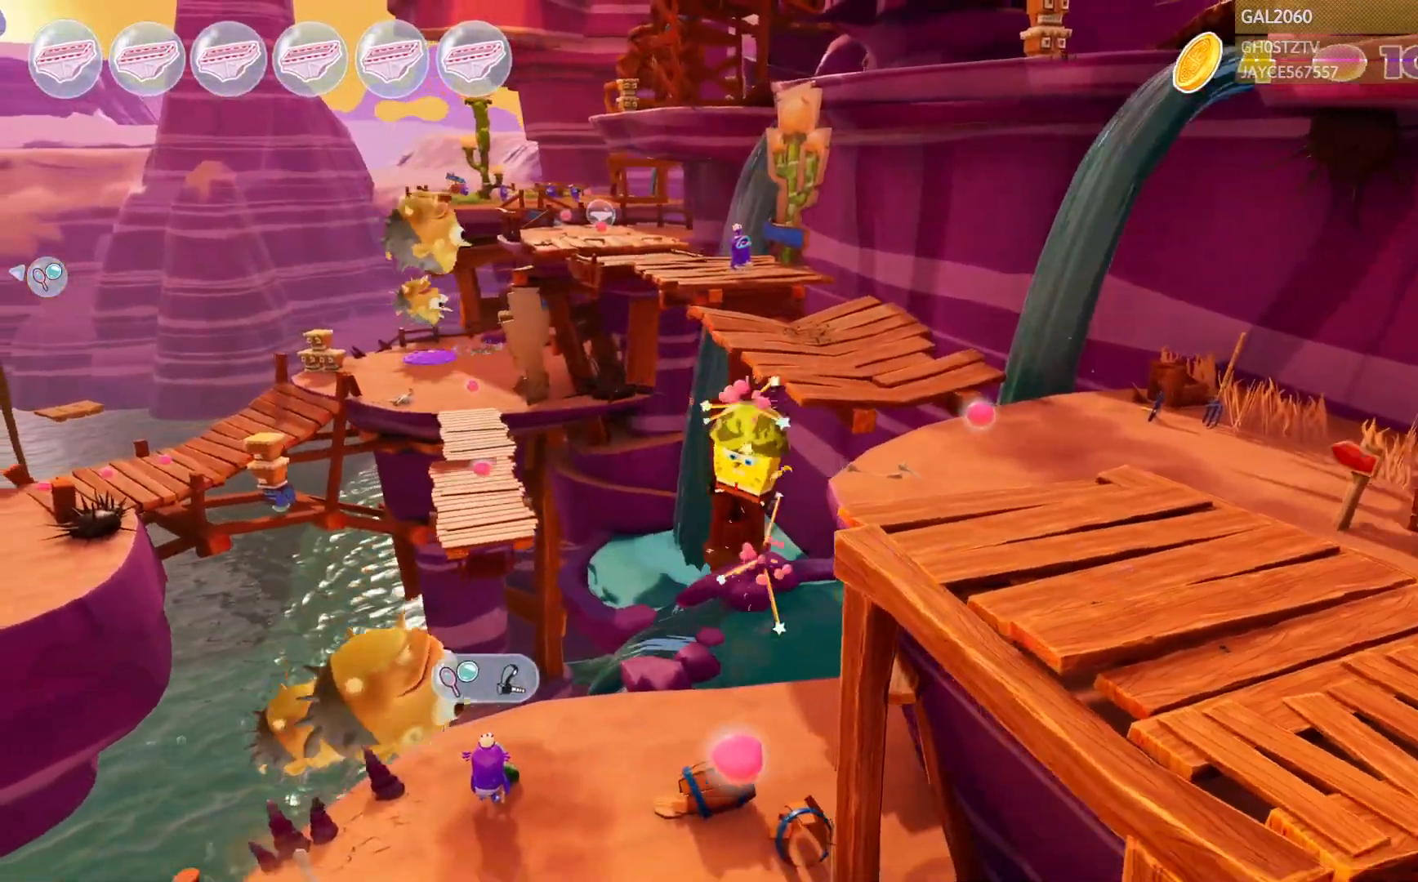
{"buttons": [], "right_stick": "center", "events": []}
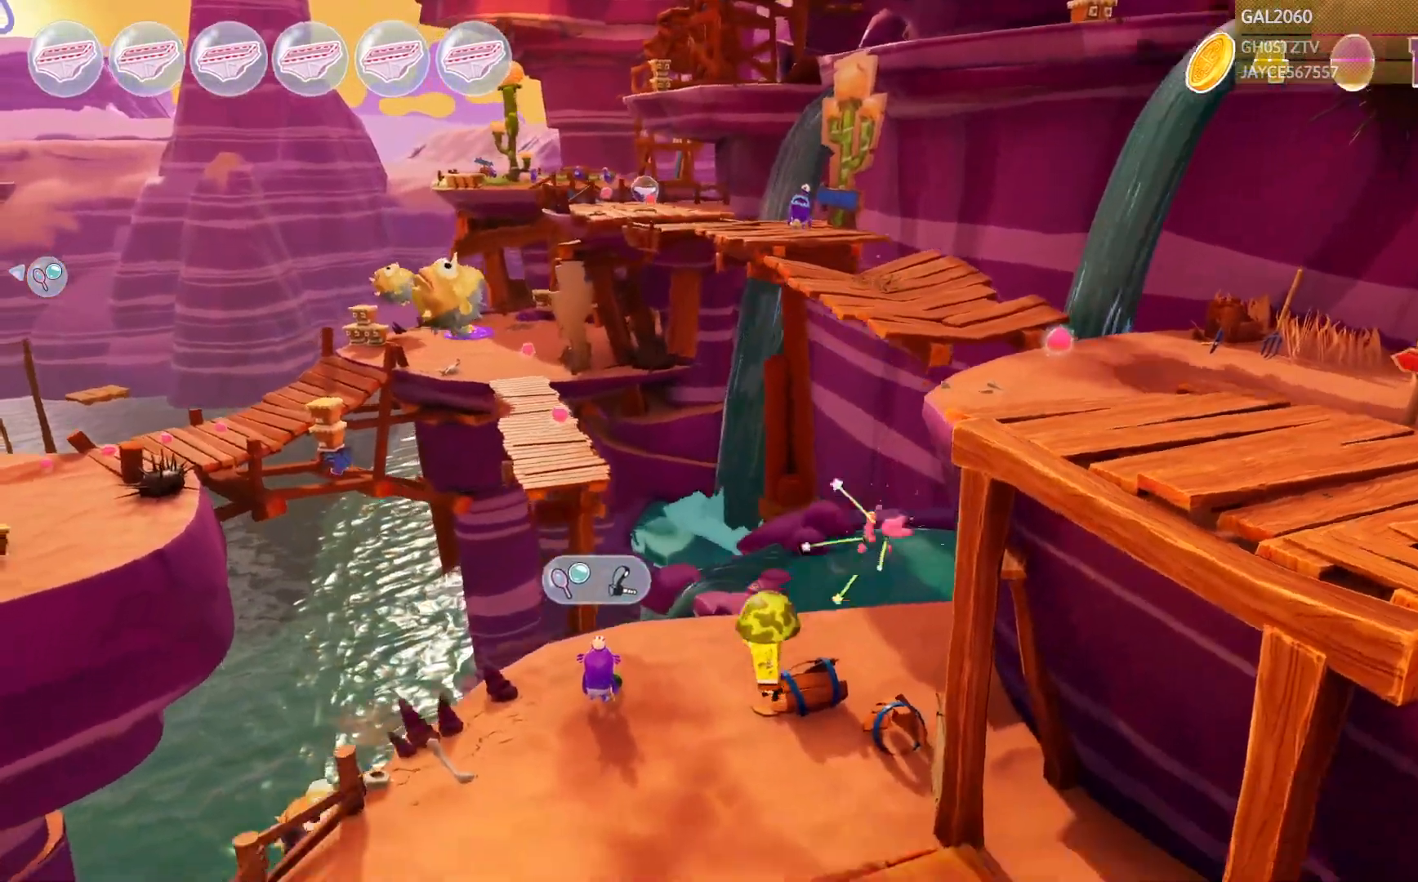
{"buttons": [], "right_stick": "center", "events": []}
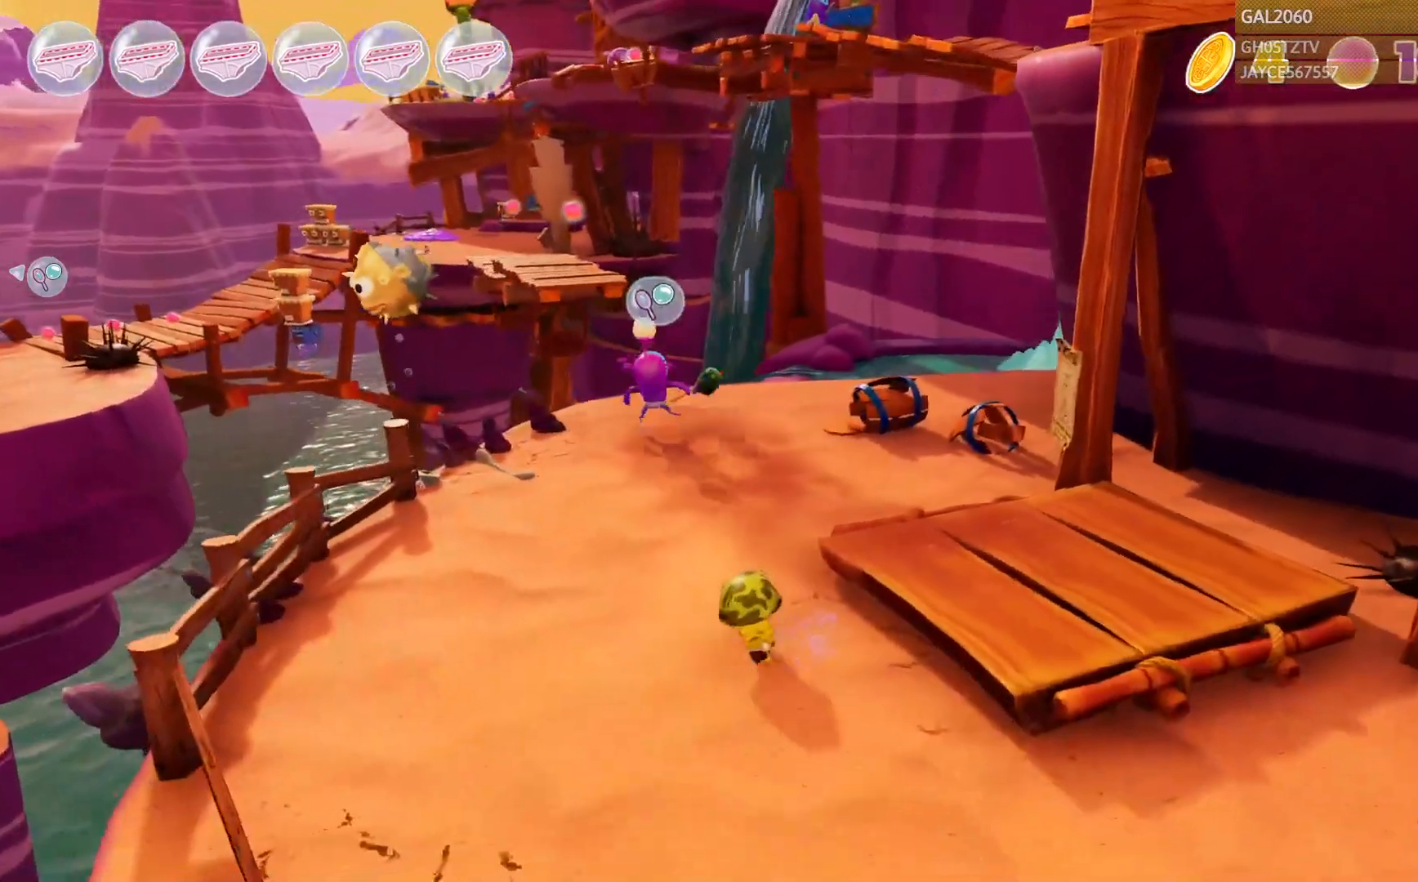
{"buttons": [], "right_stick": "center", "events": [[100, "L1", "down"], [167, "L1", "up"]]}
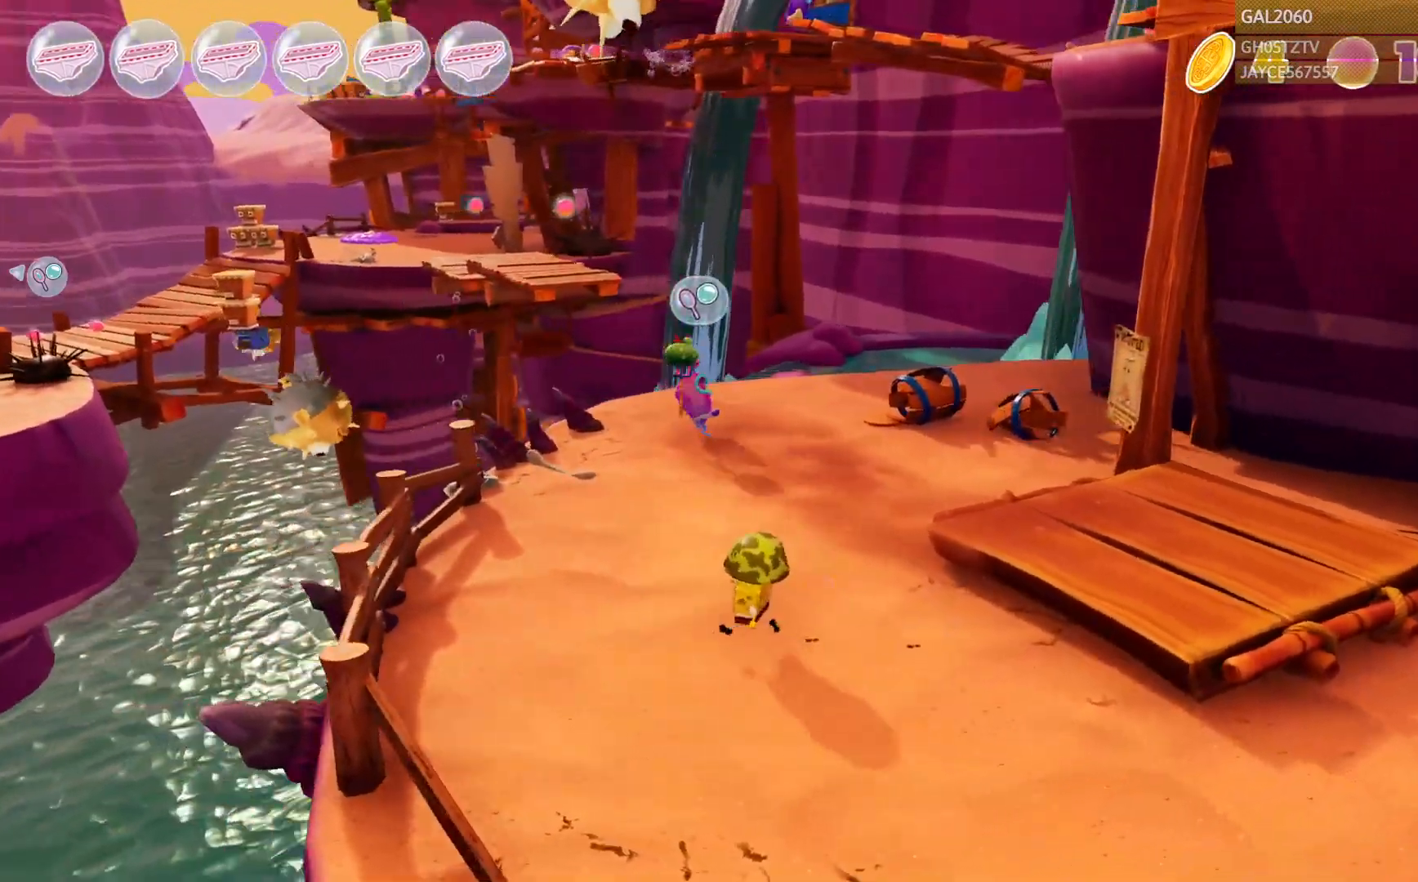
{"buttons": [], "right_stick": "center", "events": []}
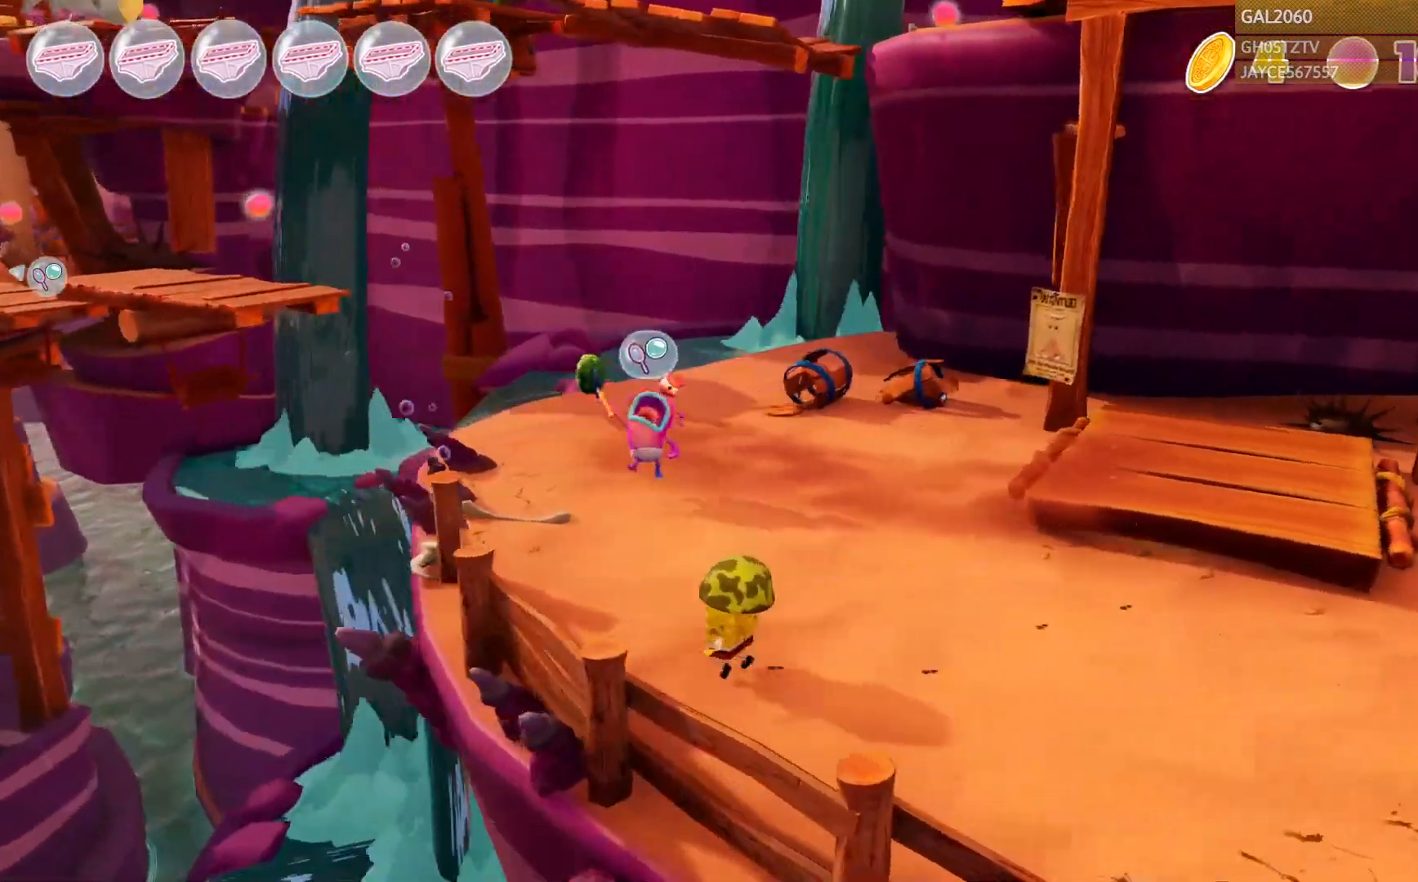
{"buttons": [], "right_stick": "center", "events": []}
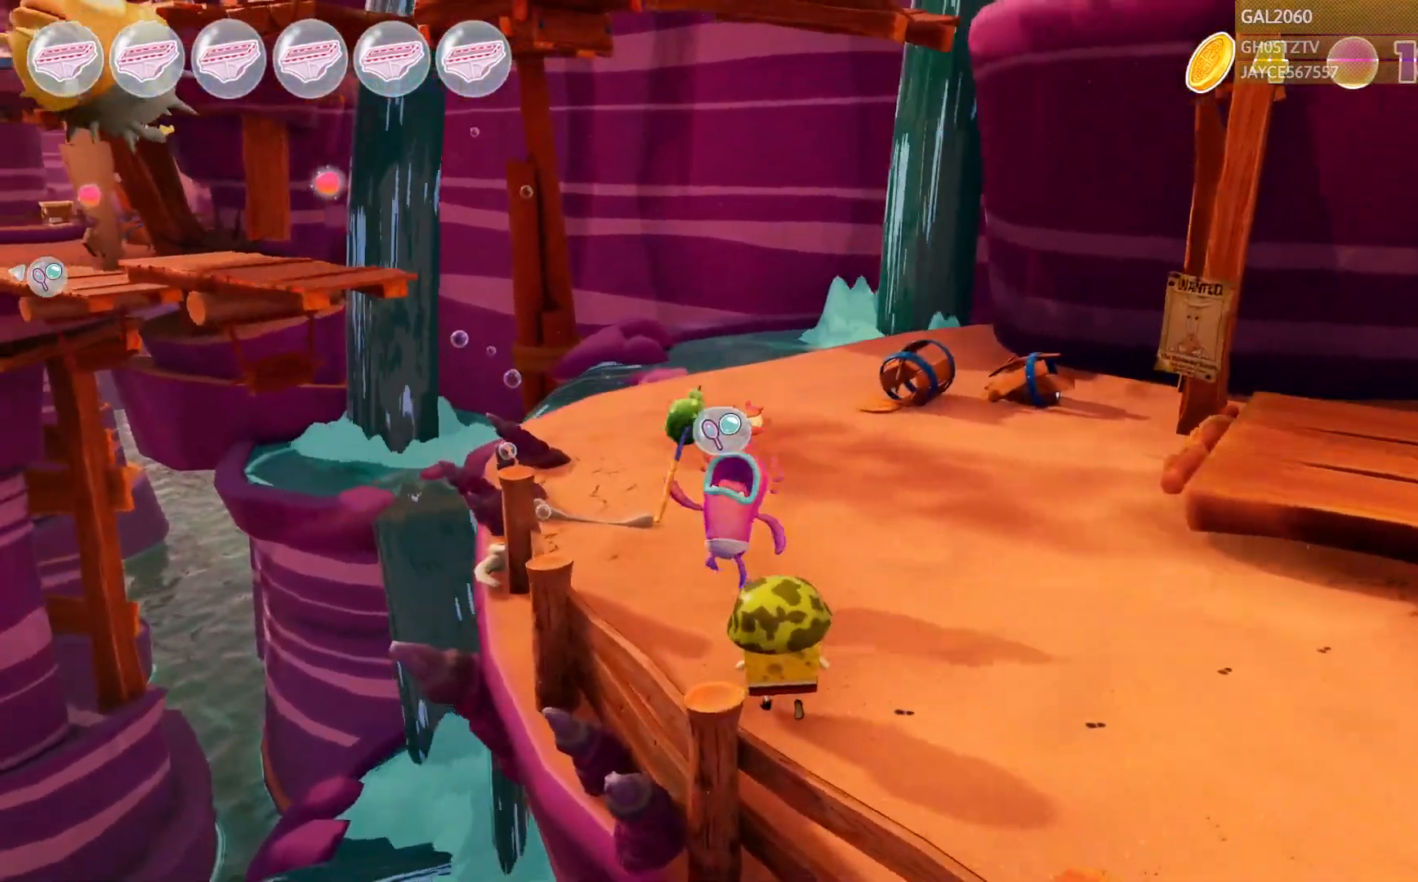
{"buttons": [], "right_stick": "center", "events": []}
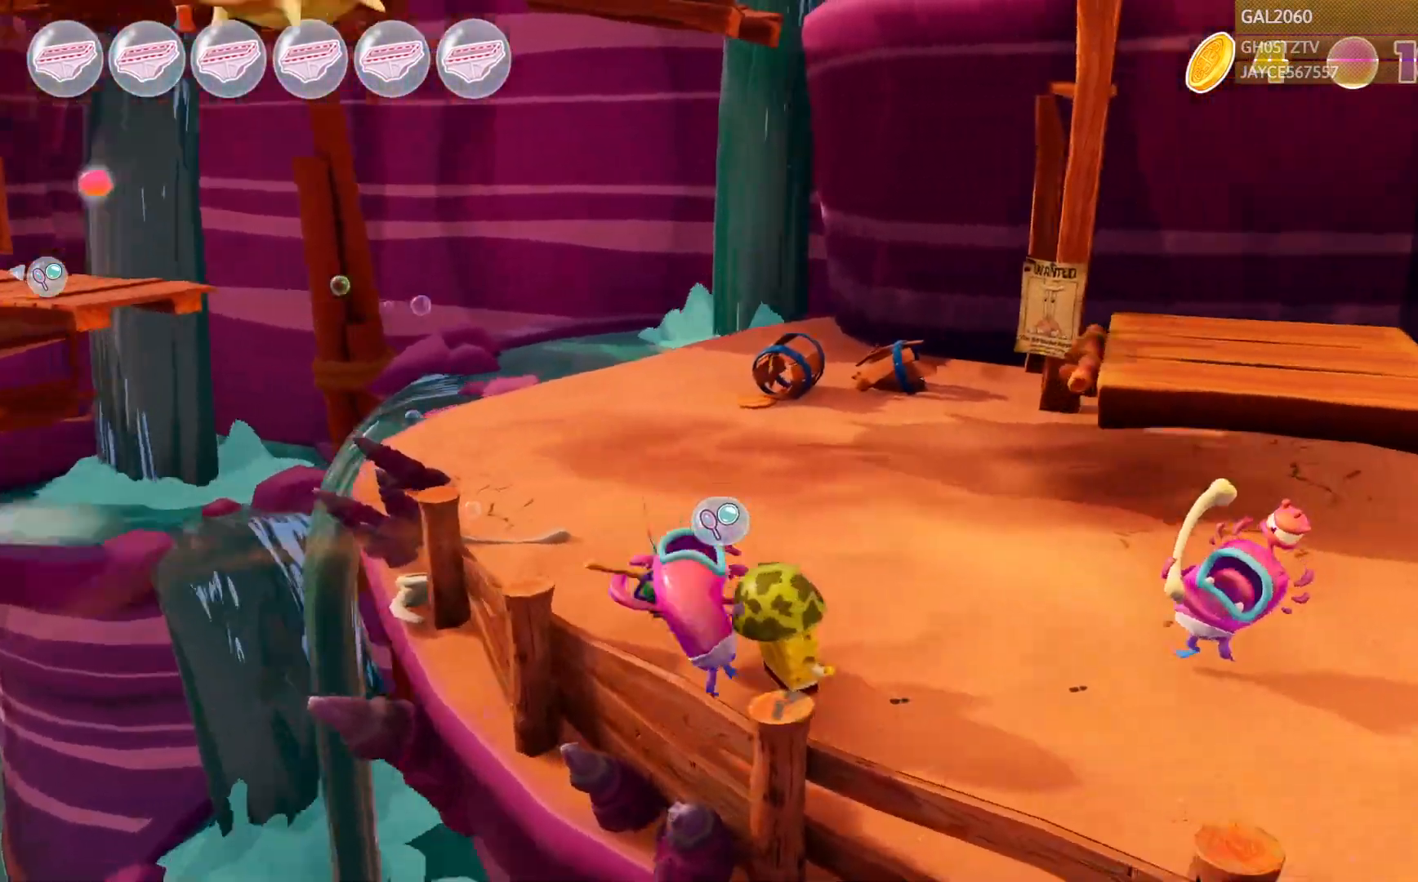
{"buttons": [], "right_stick": "center", "events": []}
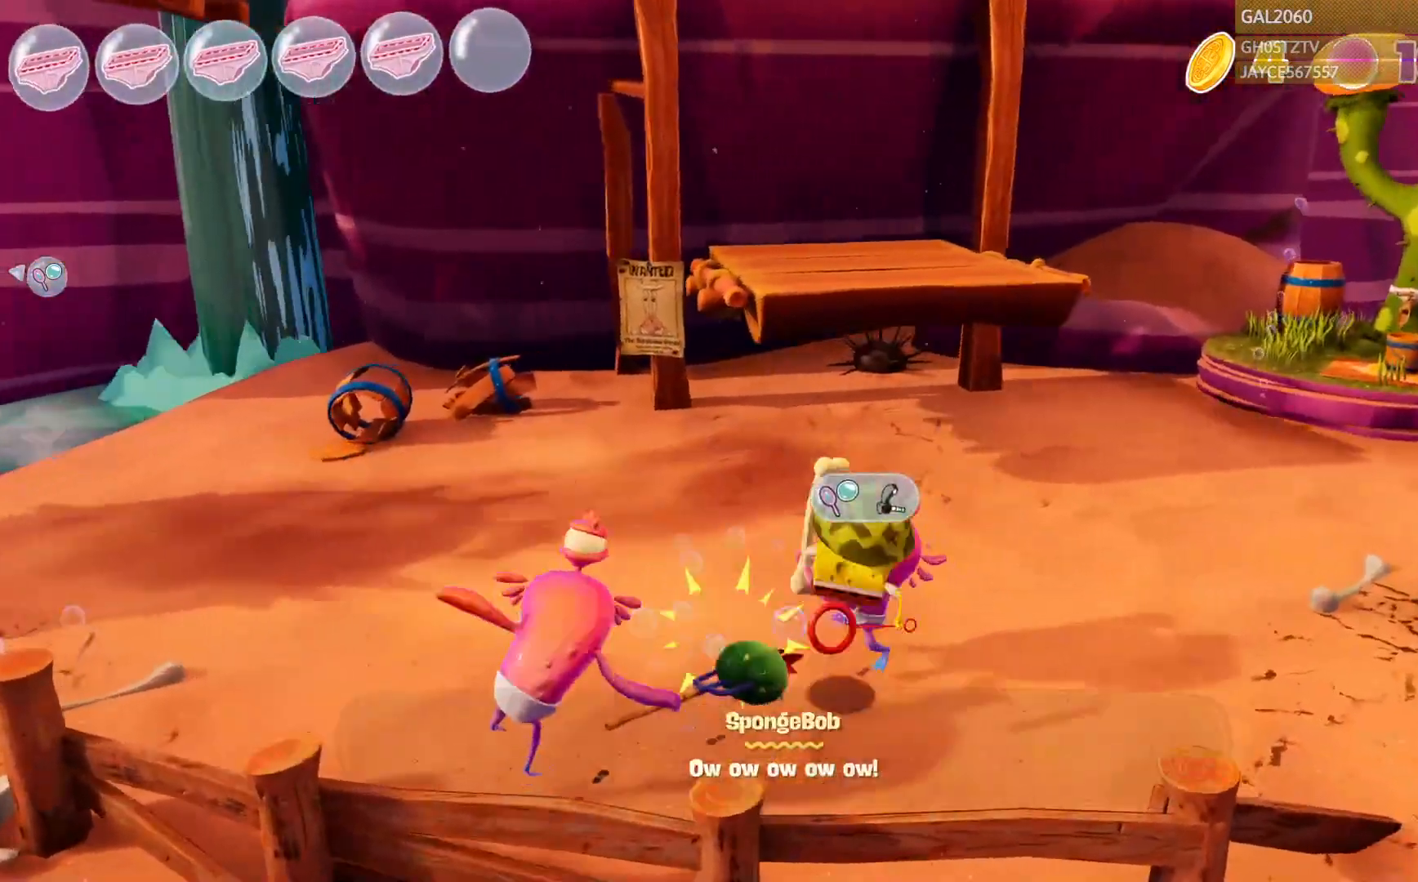
{"buttons": [], "right_stick": "center", "events": []}
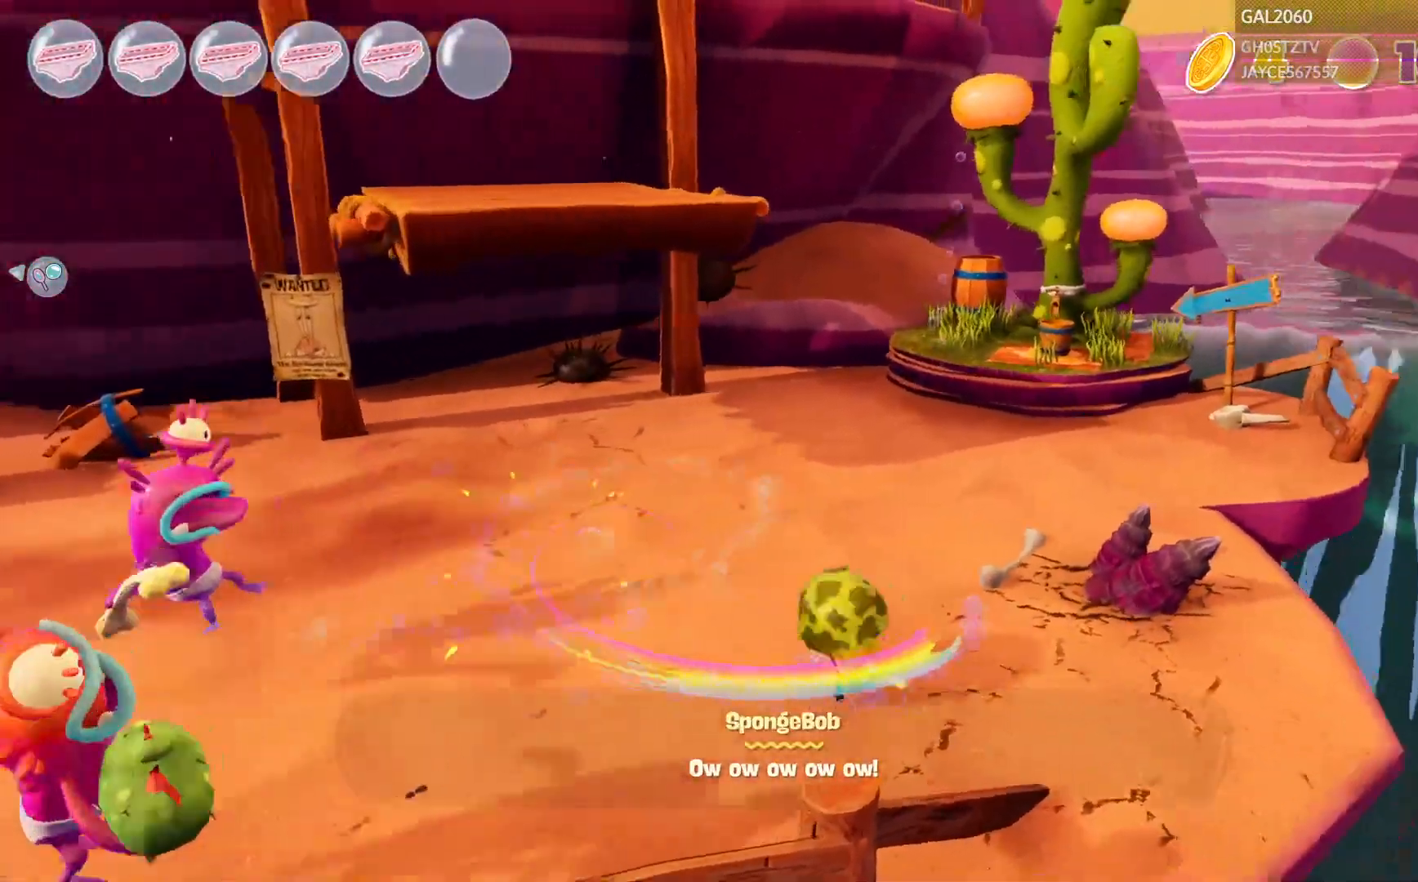
{"buttons": [], "right_stick": "center", "events": []}
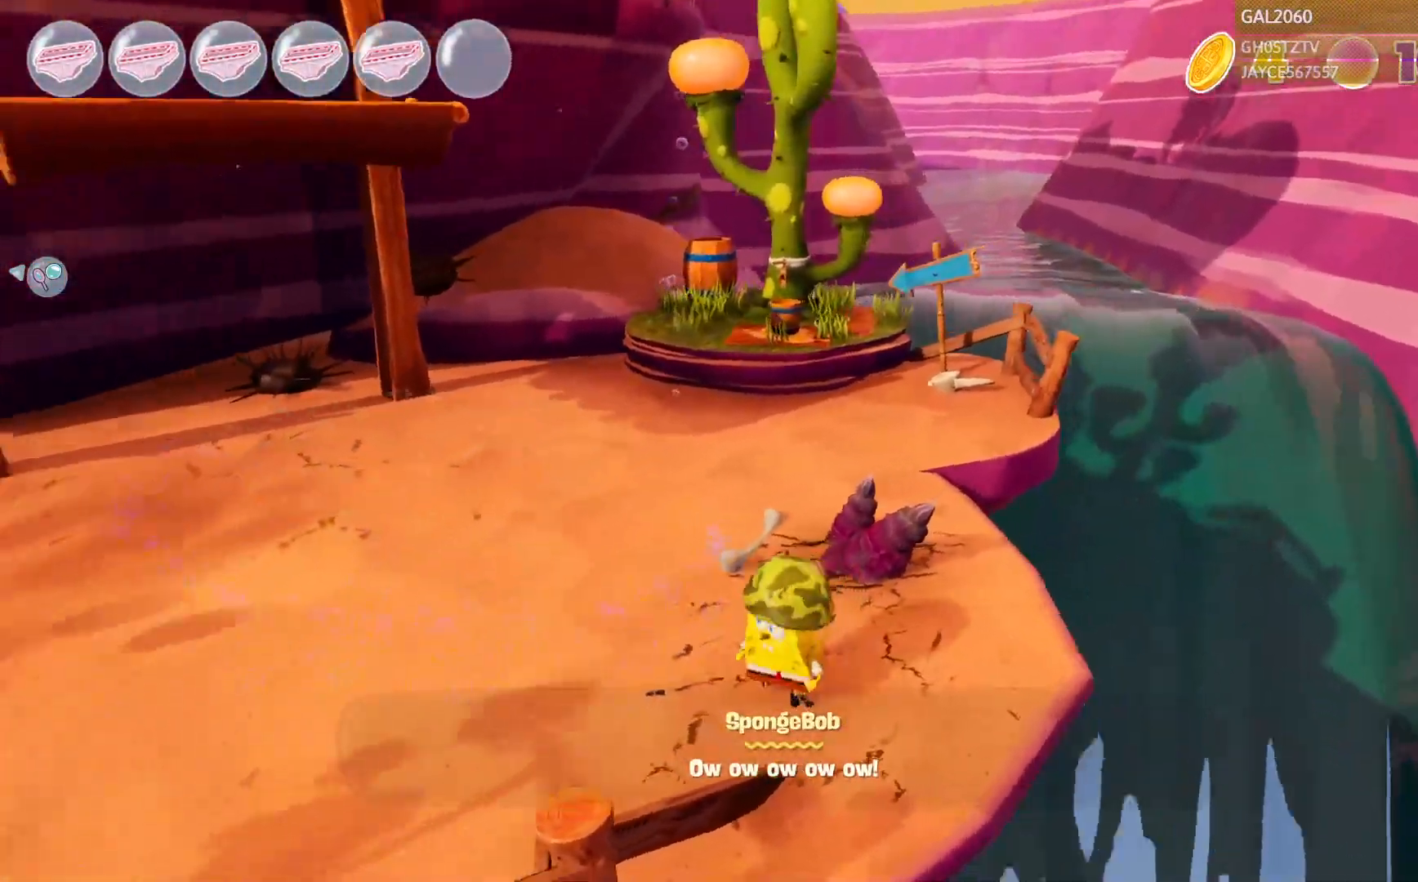
{"buttons": [], "right_stick": "center", "events": []}
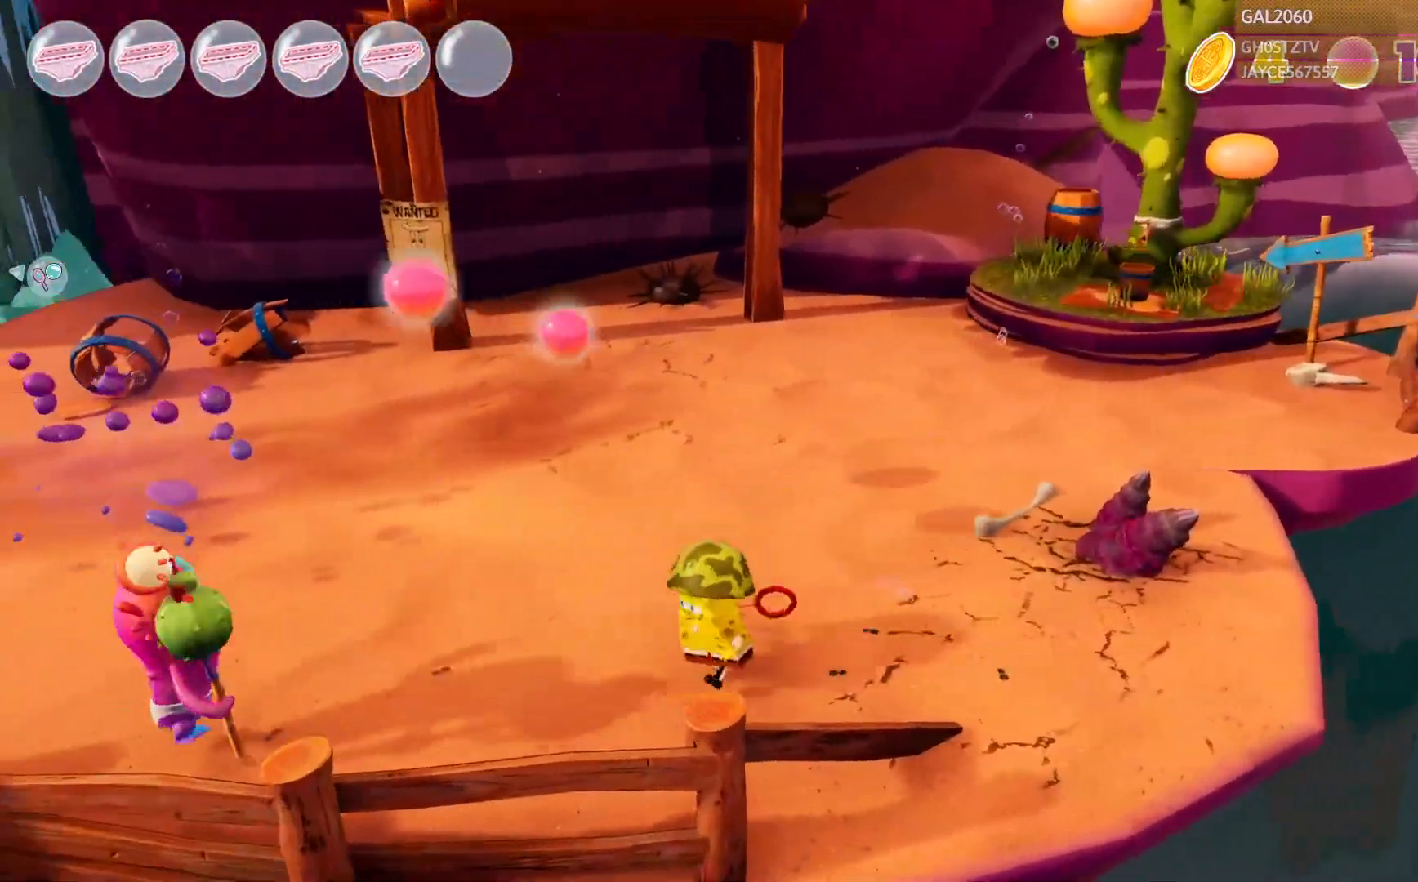
{"buttons": [], "right_stick": "center", "events": []}
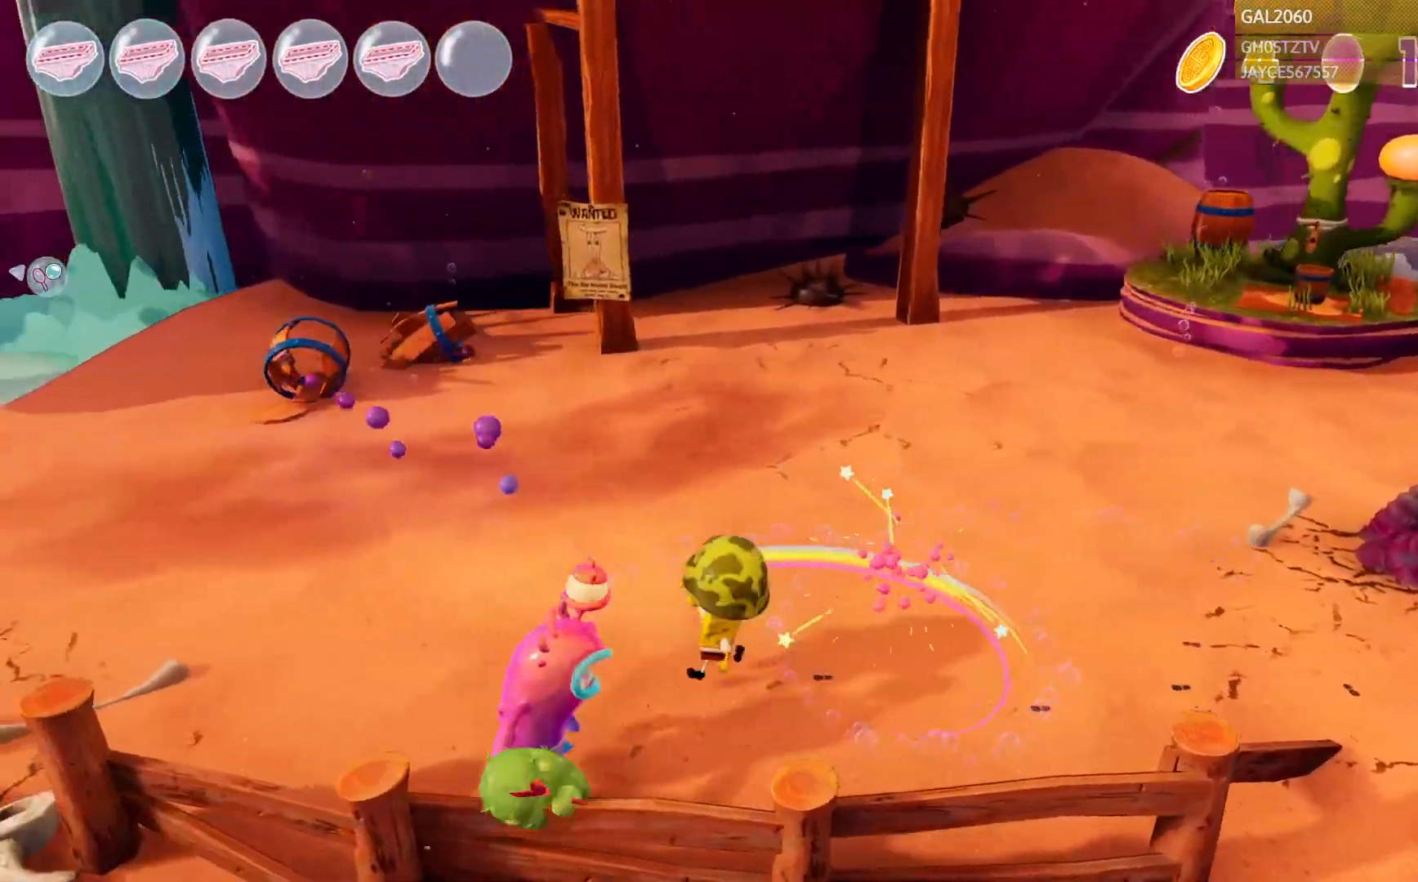
{"buttons": [], "right_stick": "center", "events": []}
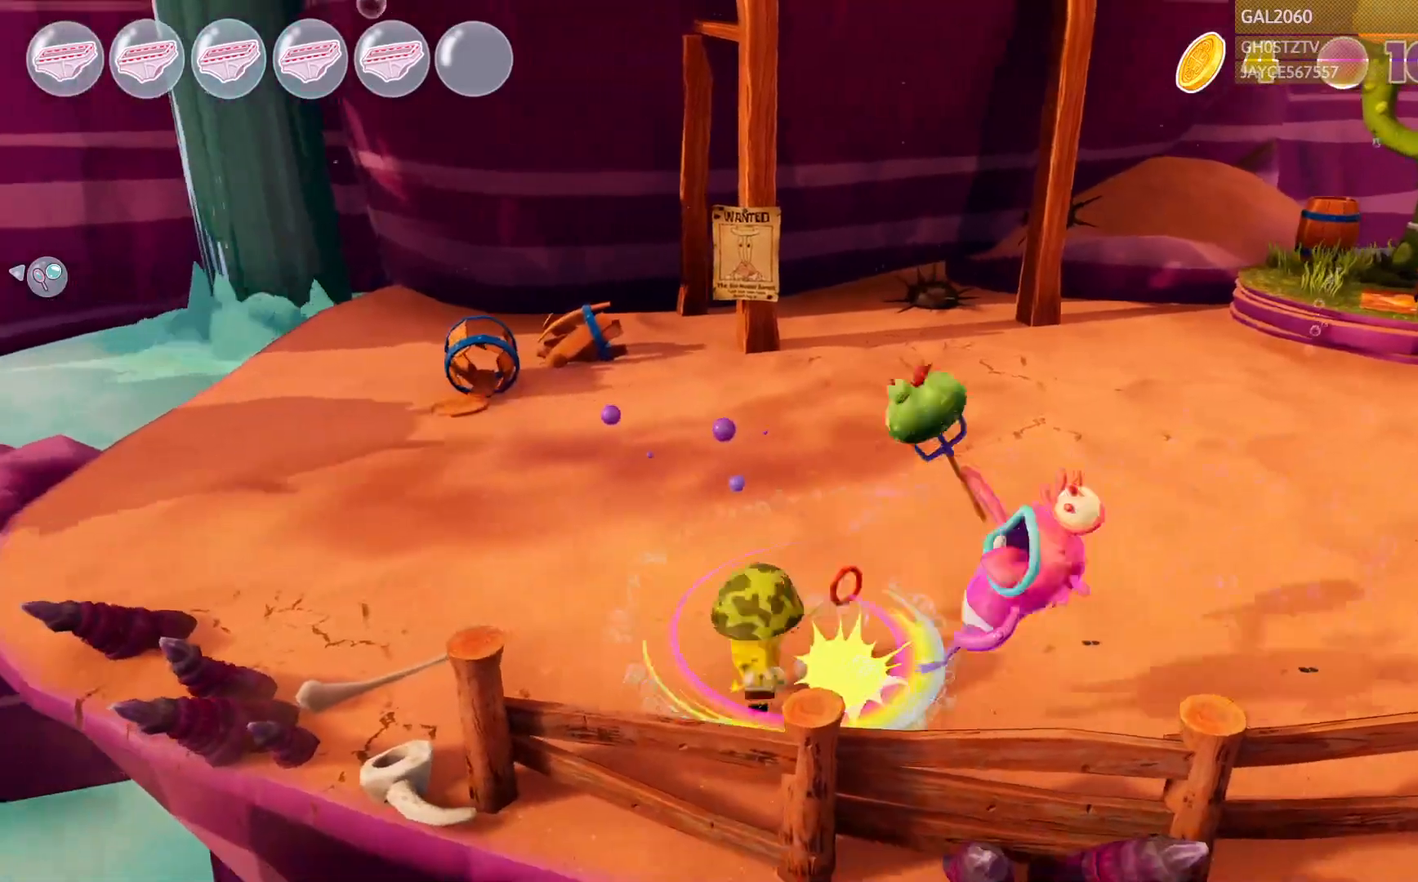
{"buttons": [], "right_stick": "center", "events": [[183, "L1", "down"], [200, "L1", "up"]]}